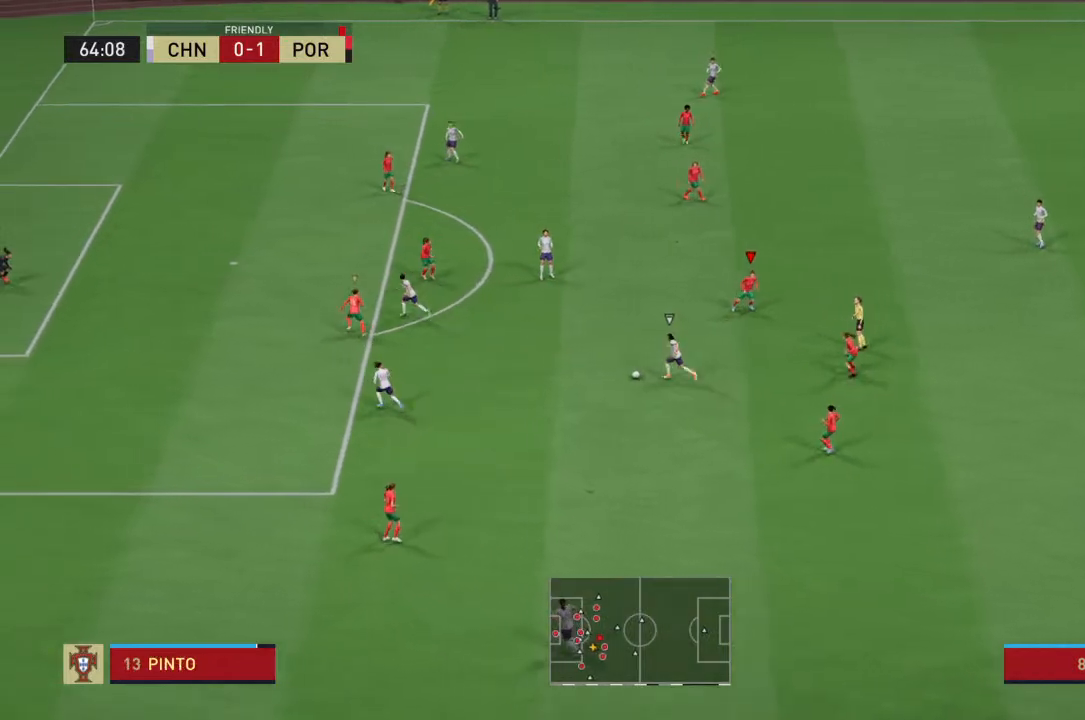
Gameplay with a controller (PlayStation layout); each line is a JSON object with the inputs held at the frame after it. "events" lists button and stick changes between this image and that frame as [ms after this image, input, new state], when the widget could be followed in between. Not read: L3 R3.
{"buttons": ["R2"], "left_stick": "down", "right_stick": "center", "events": [[333, "L1", "down"], [333, "left_stick", "center"], [400, "left_stick", "down"], [467, "L1", "up"]]}
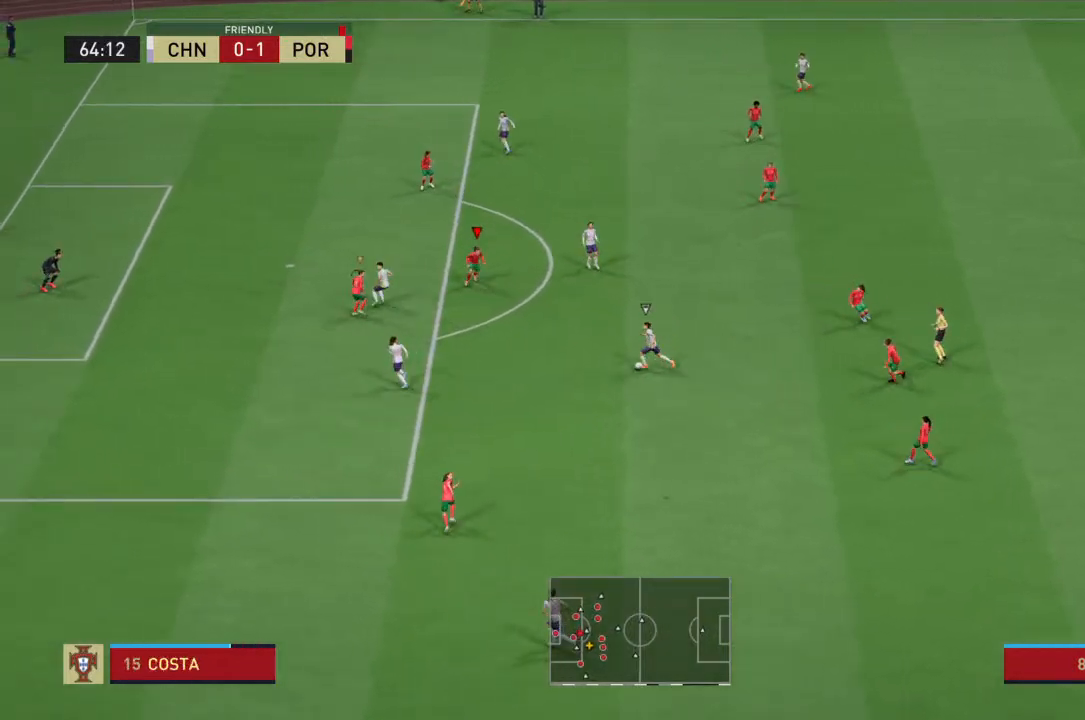
{"buttons": ["R2"], "left_stick": "down", "right_stick": "center", "events": []}
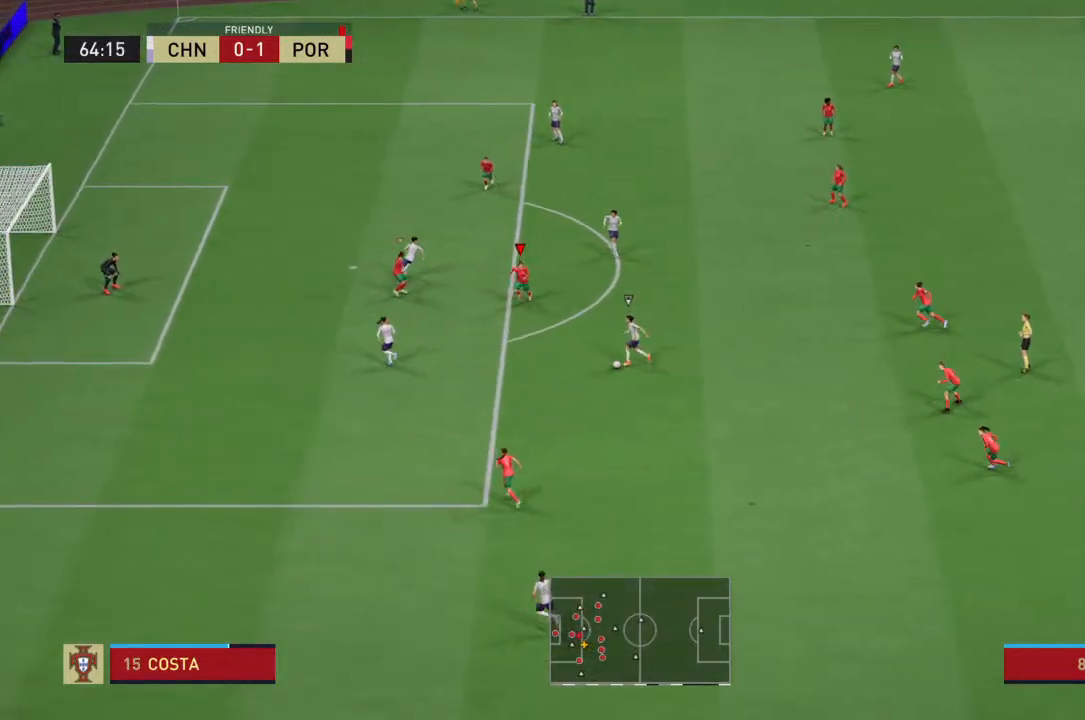
{"buttons": ["SQUARE", "R2"], "left_stick": "down", "right_stick": "center", "events": [[500, "SQUARE", "down"]]}
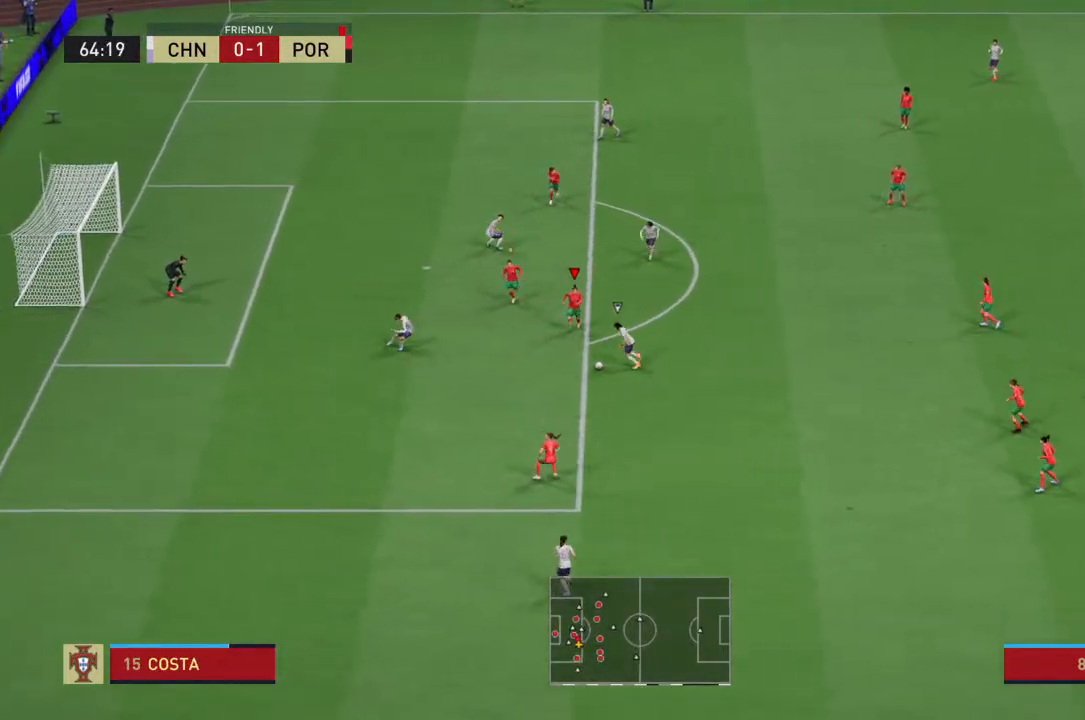
{"buttons": ["SQUARE", "R2"], "left_stick": "down", "right_stick": "center", "events": []}
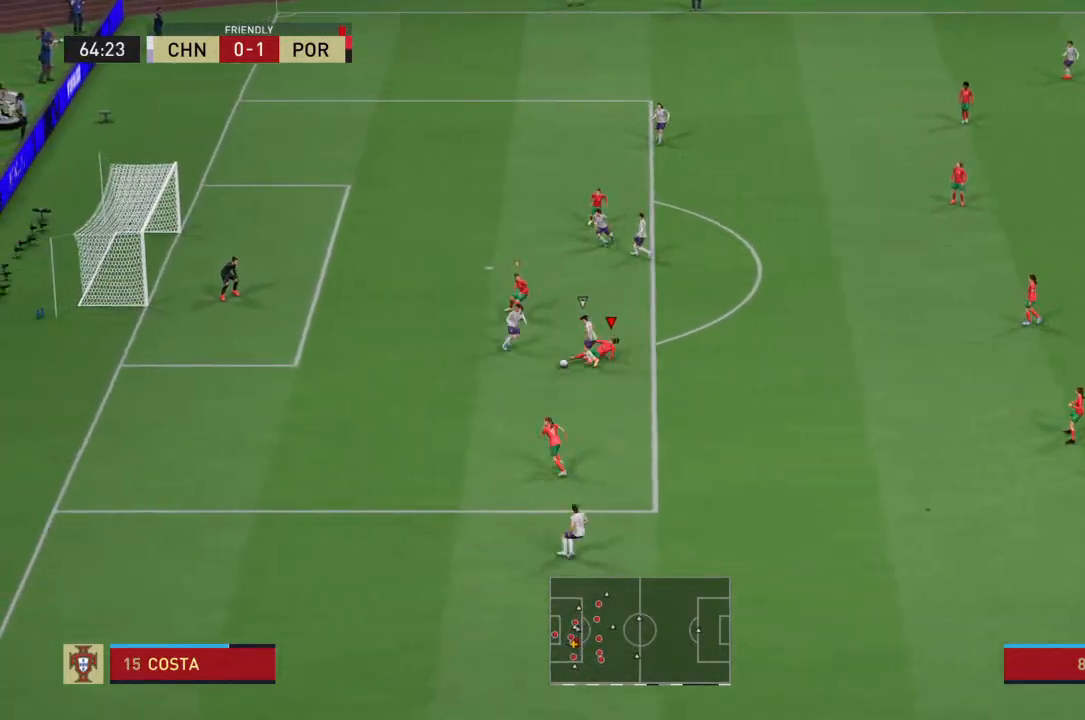
{"buttons": ["R2"], "left_stick": "down", "right_stick": "center", "events": [[233, "SQUARE", "up"]]}
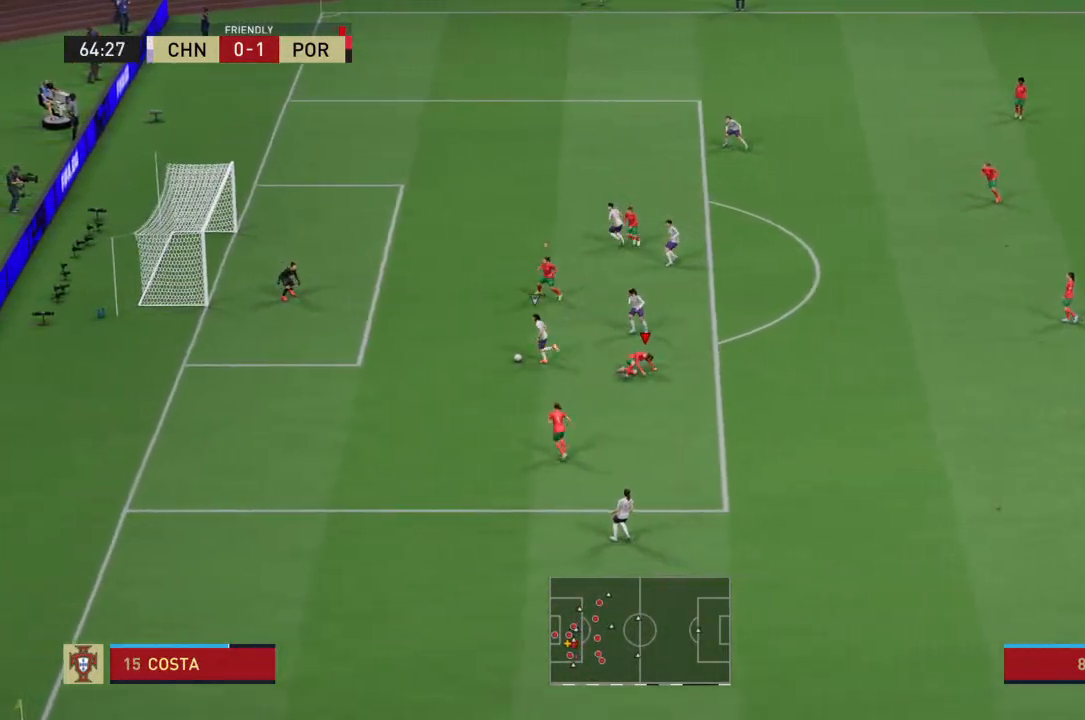
{"buttons": ["L1", "R2"], "left_stick": "down", "right_stick": "center", "events": [[433, "L1", "down"]]}
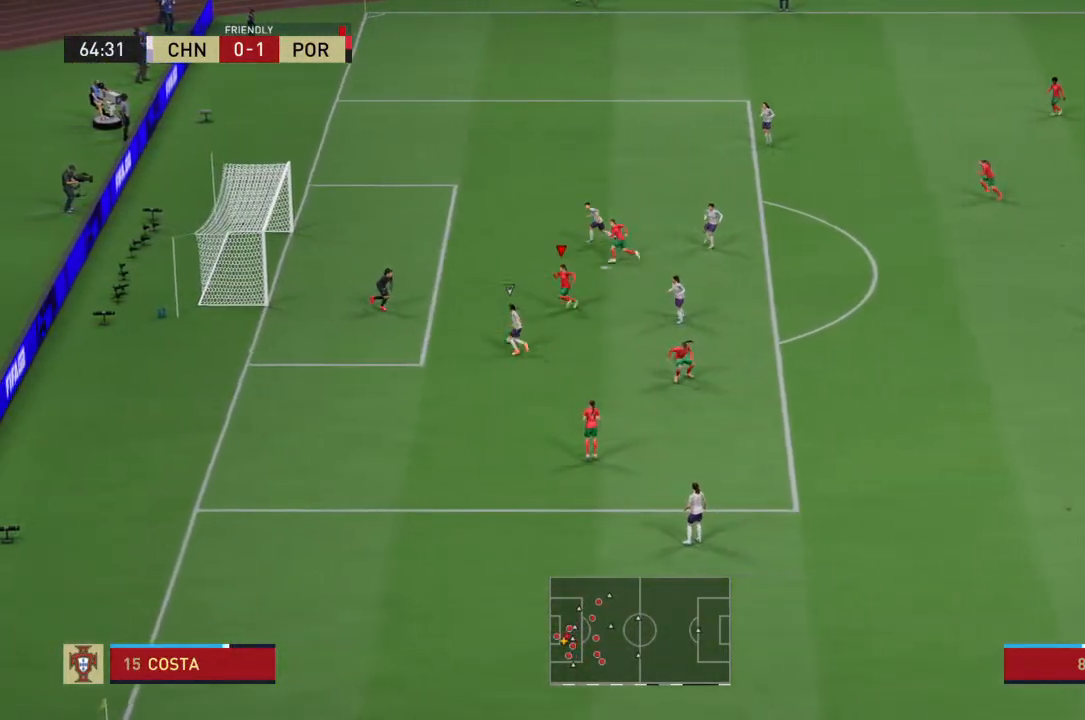
{"buttons": ["R2"], "left_stick": "center", "right_stick": "center"}
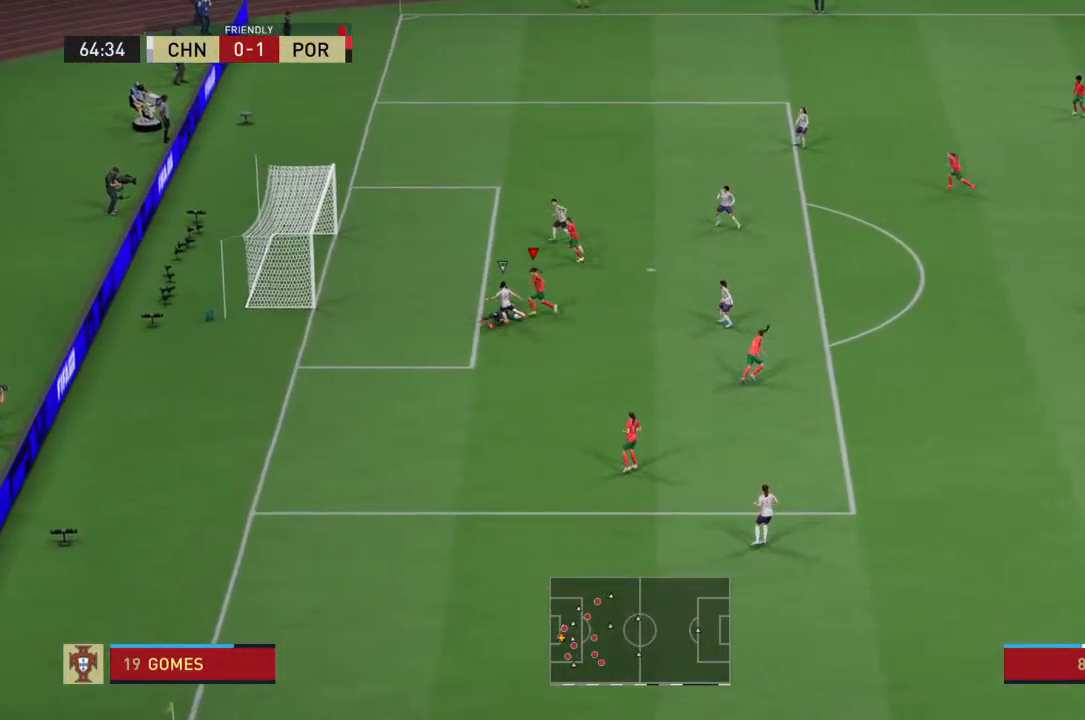
{"buttons": ["R2"], "left_stick": "center", "right_stick": "center", "events": []}
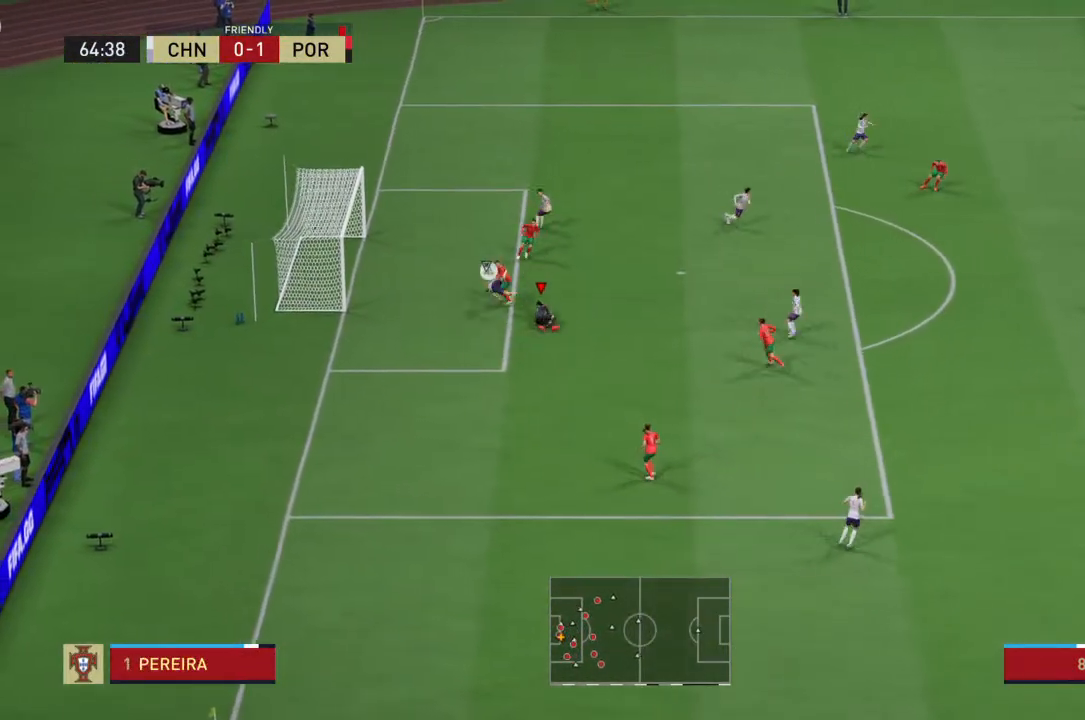
{"buttons": ["R2"], "left_stick": "down", "right_stick": "center", "events": [[367, "left_stick", "down-left"], [467, "left_stick", "down"]]}
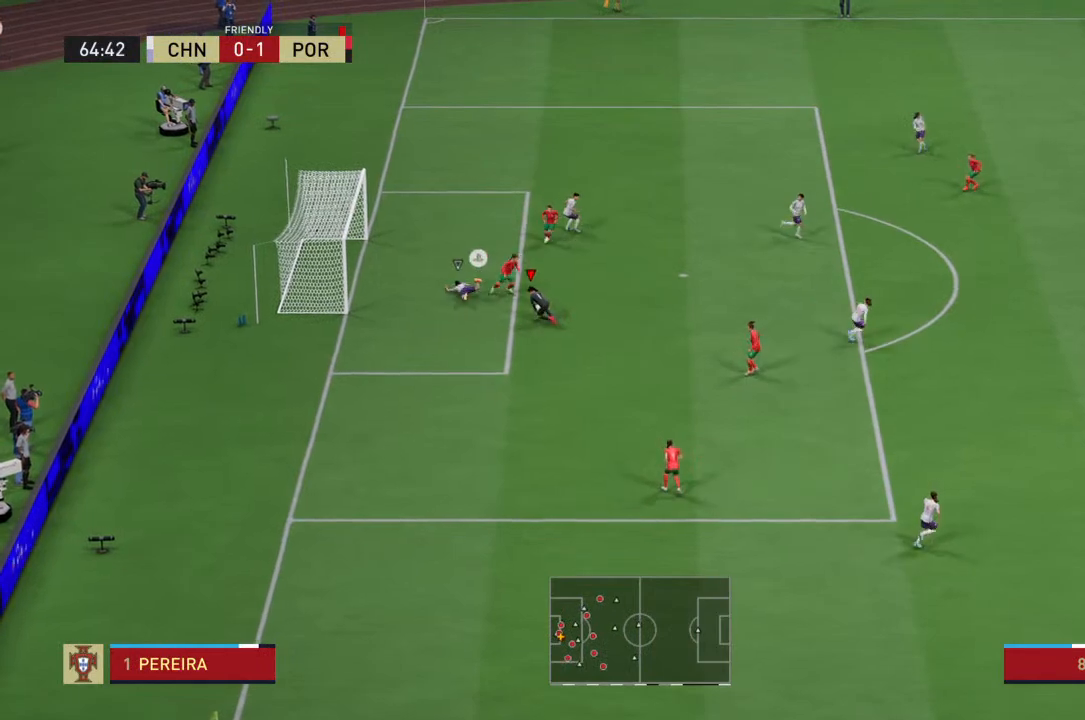
{"buttons": ["R2"], "left_stick": "down-right", "right_stick": "center", "events": [[433, "left_stick", "down-right"]]}
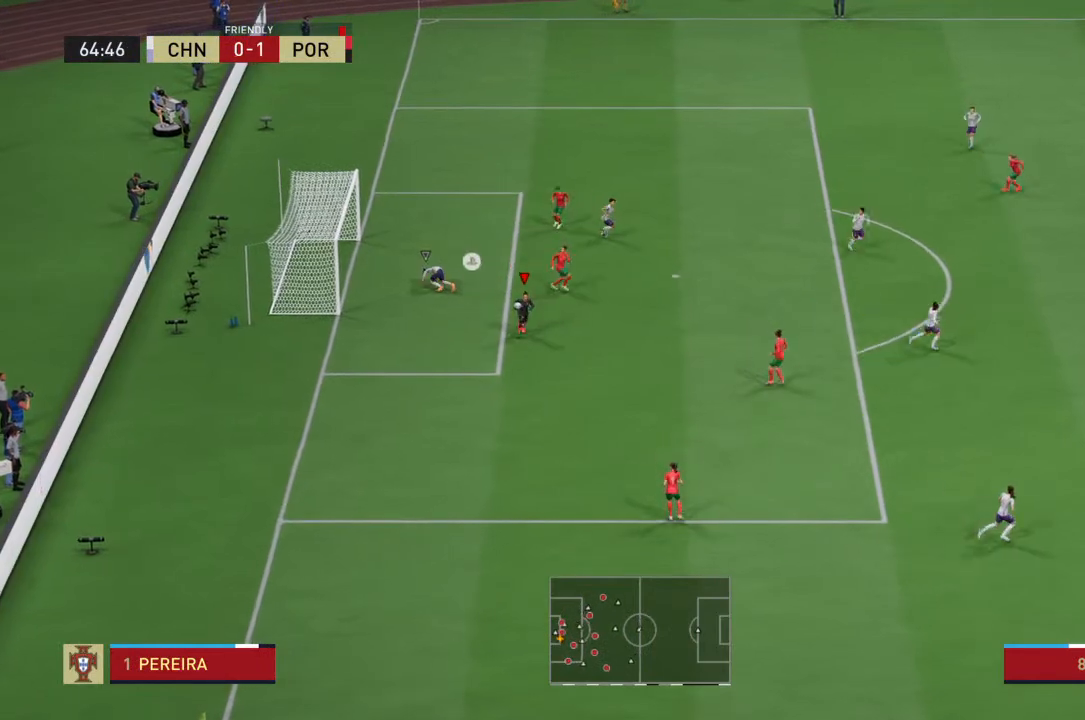
{"buttons": [], "left_stick": "right", "right_stick": "center", "events": [[367, "left_stick", "right"], [433, "R2", "up"]]}
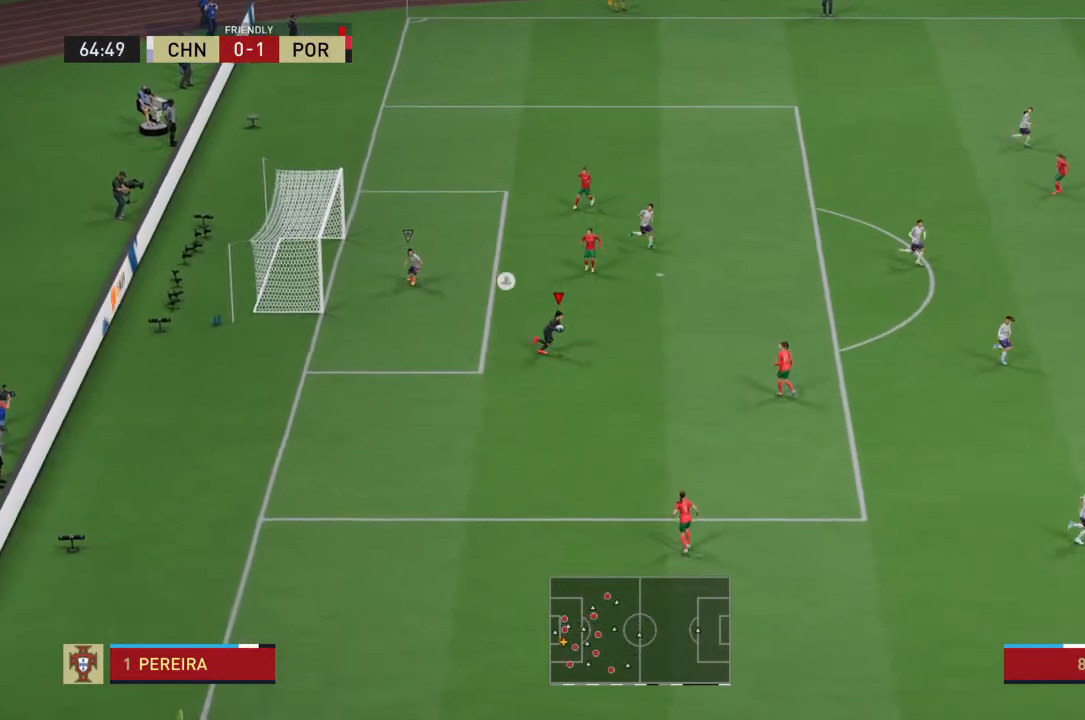
{"buttons": ["CROSS"], "left_stick": "right", "right_stick": "center", "events": [[500, "CROSS", "down"]]}
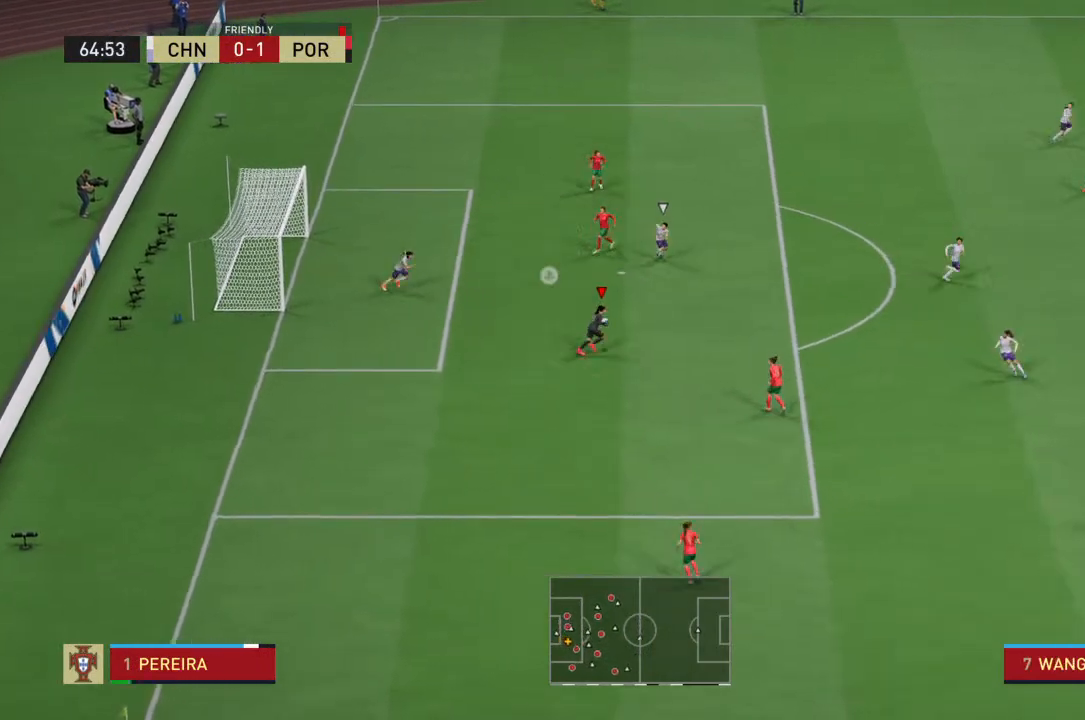
{"buttons": [], "left_stick": "down-right", "right_stick": "center", "events": [[100, "left_stick", "down-right"], [200, "CROSS", "up"]]}
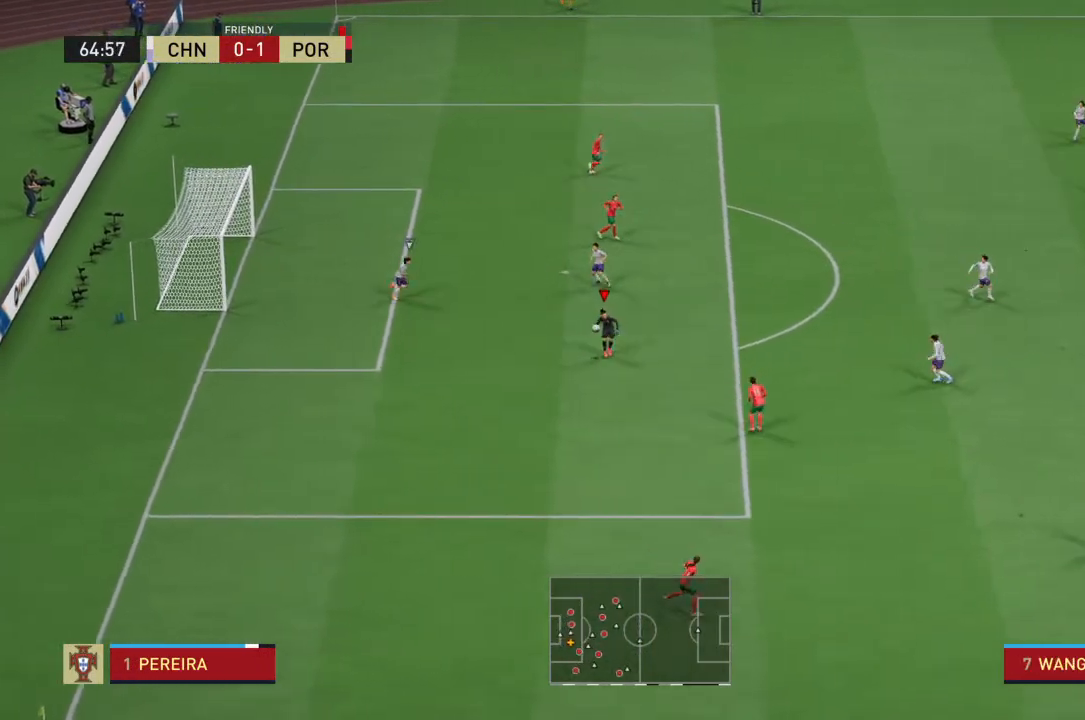
{"buttons": [], "left_stick": "center", "right_stick": "center", "events": [[367, "left_stick", "center"]]}
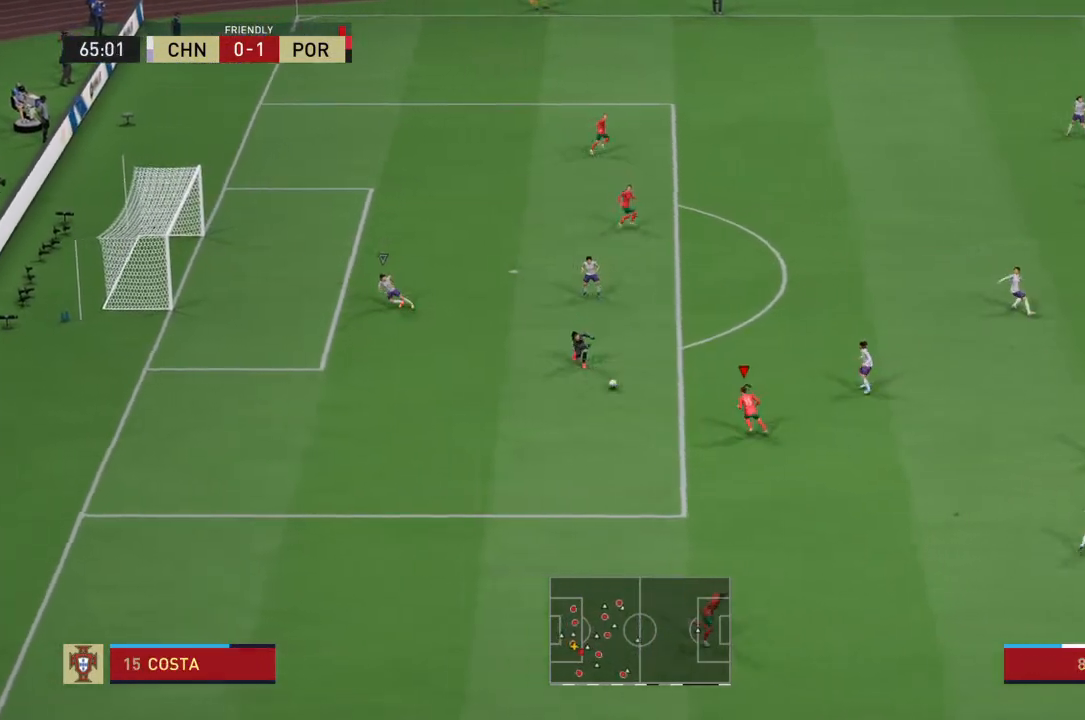
{"buttons": [], "left_stick": "down-right", "right_stick": "center", "events": [[367, "left_stick", "down-right"]]}
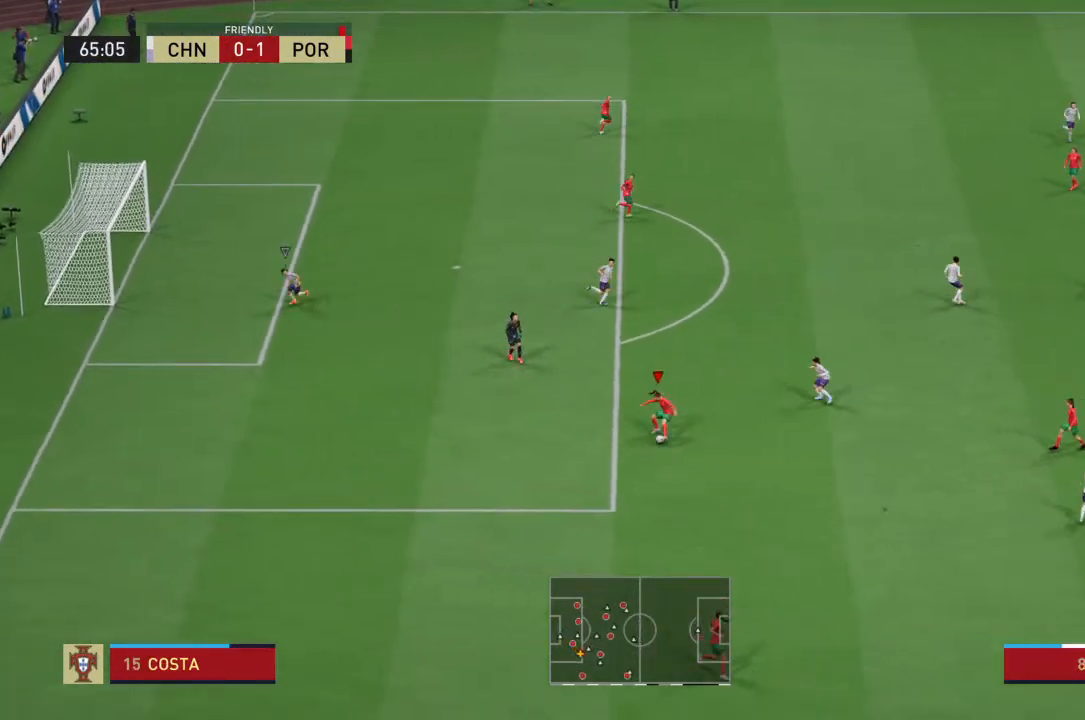
{"buttons": [], "left_stick": "up-right", "right_stick": "center", "events": [[300, "left_stick", "up-right"]]}
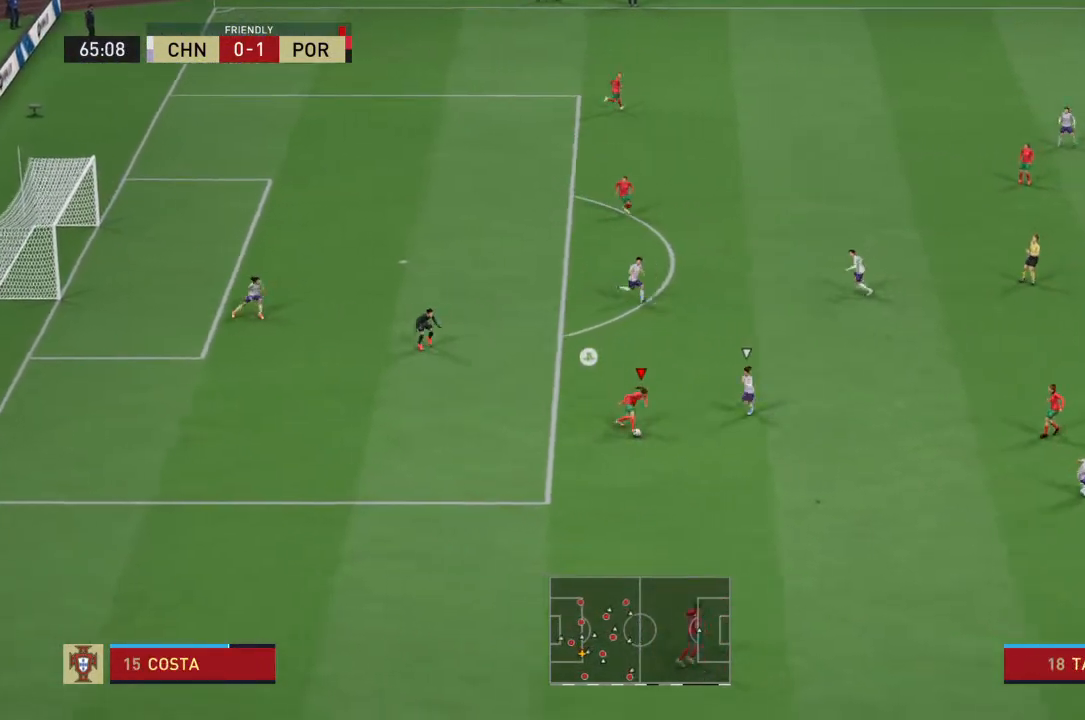
{"buttons": [], "left_stick": "up-right", "right_stick": "center", "events": []}
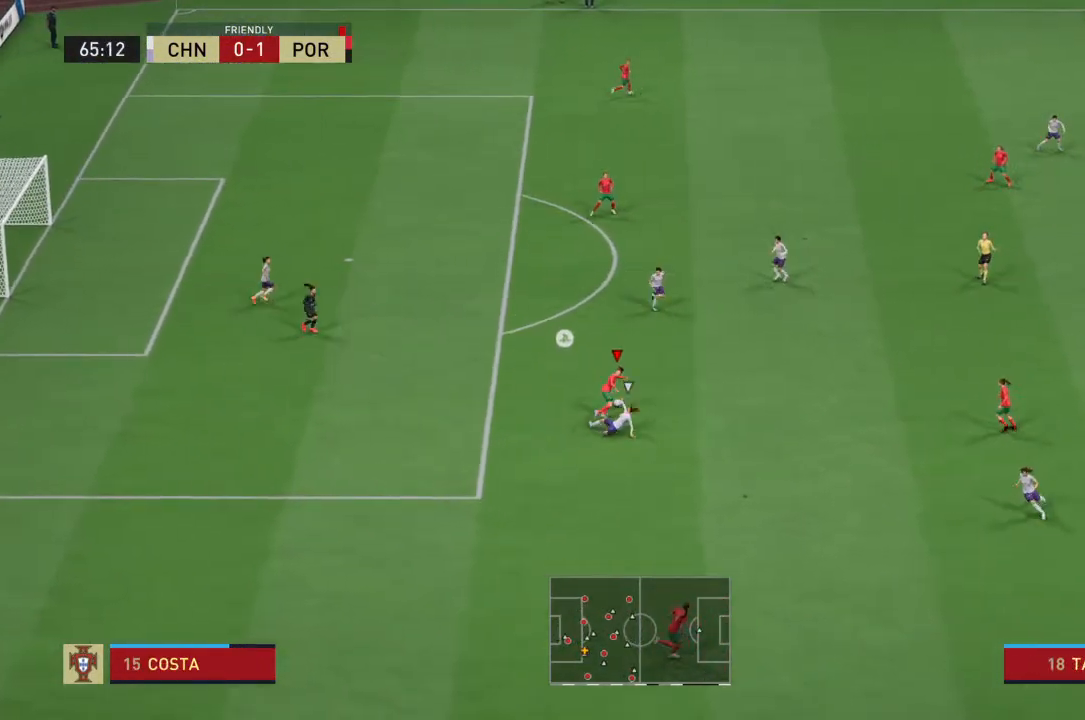
{"buttons": [], "left_stick": "right", "right_stick": "center", "events": [[233, "left_stick", "right"]]}
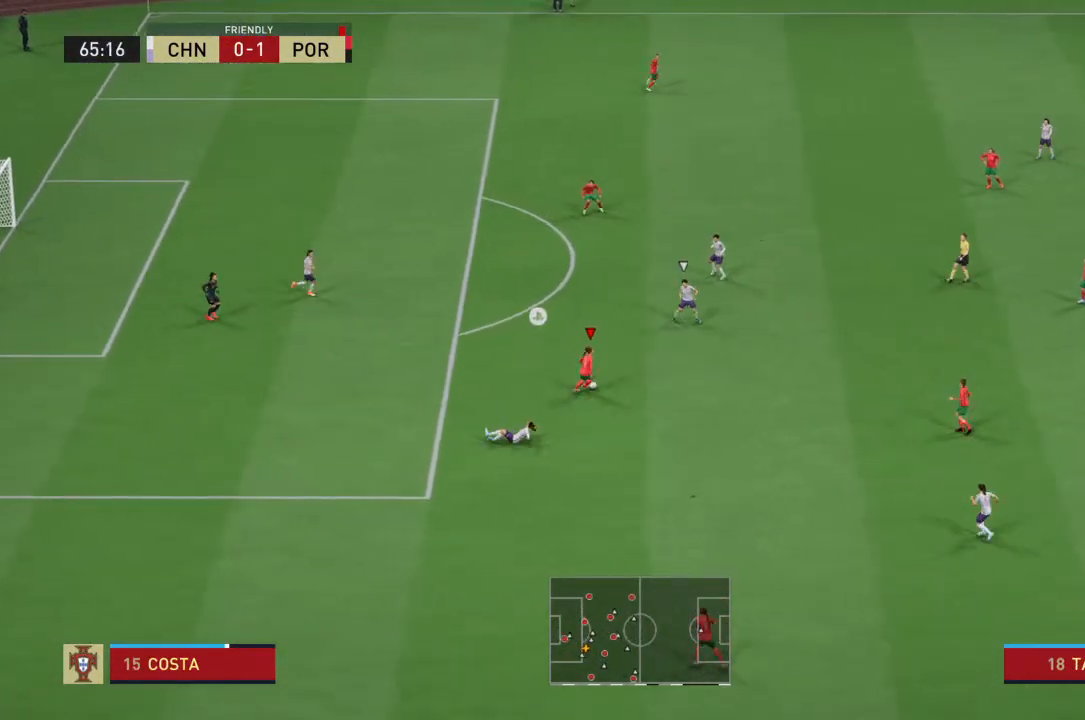
{"buttons": ["R1"], "left_stick": "up-right", "right_stick": "center", "events": [[233, "R1", "down"], [233, "left_stick", "up-right"]]}
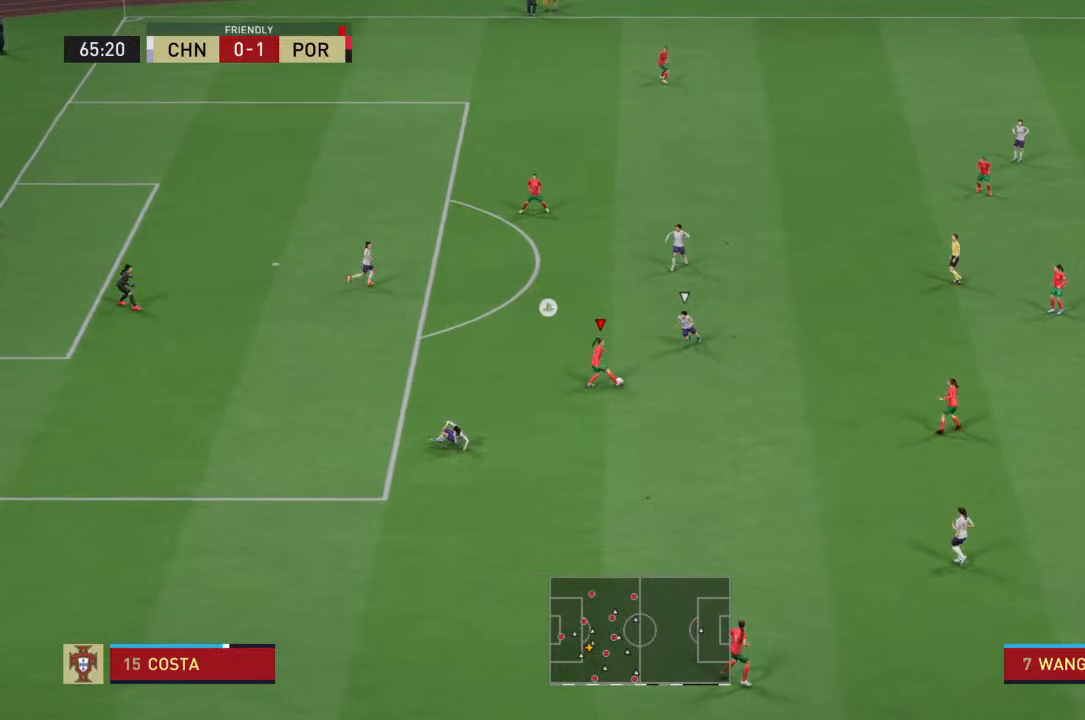
{"buttons": [], "left_stick": "up-right", "right_stick": "center", "events": [[400, "R1", "up"]]}
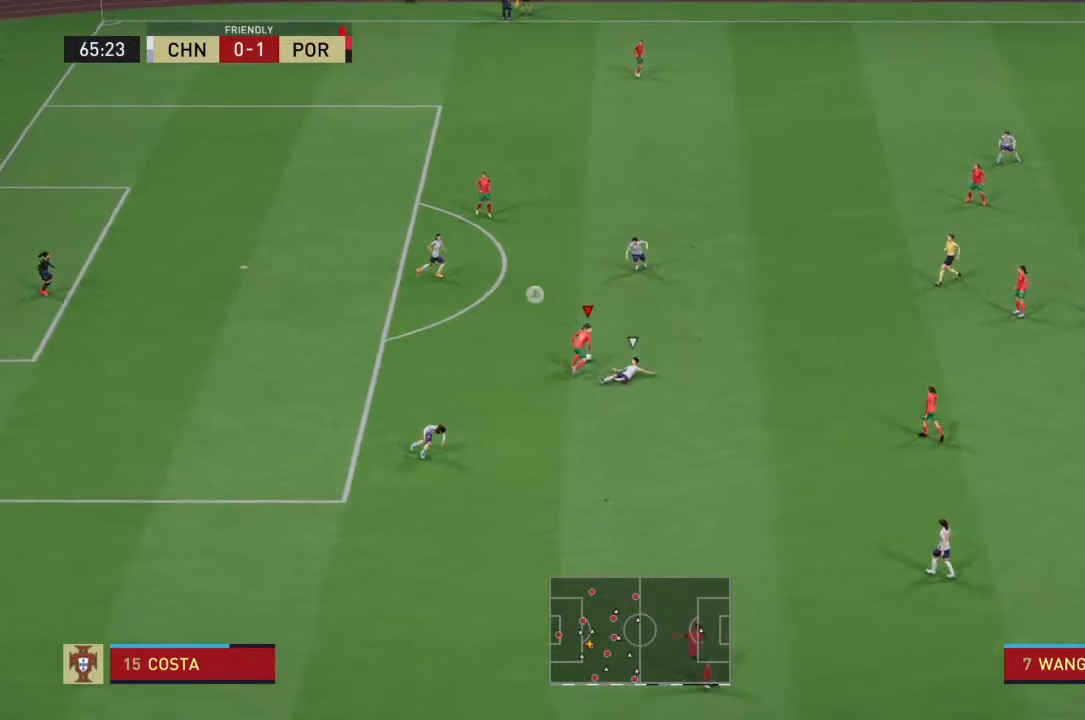
{"buttons": [], "left_stick": "right", "right_stick": "center", "events": [[100, "left_stick", "right"]]}
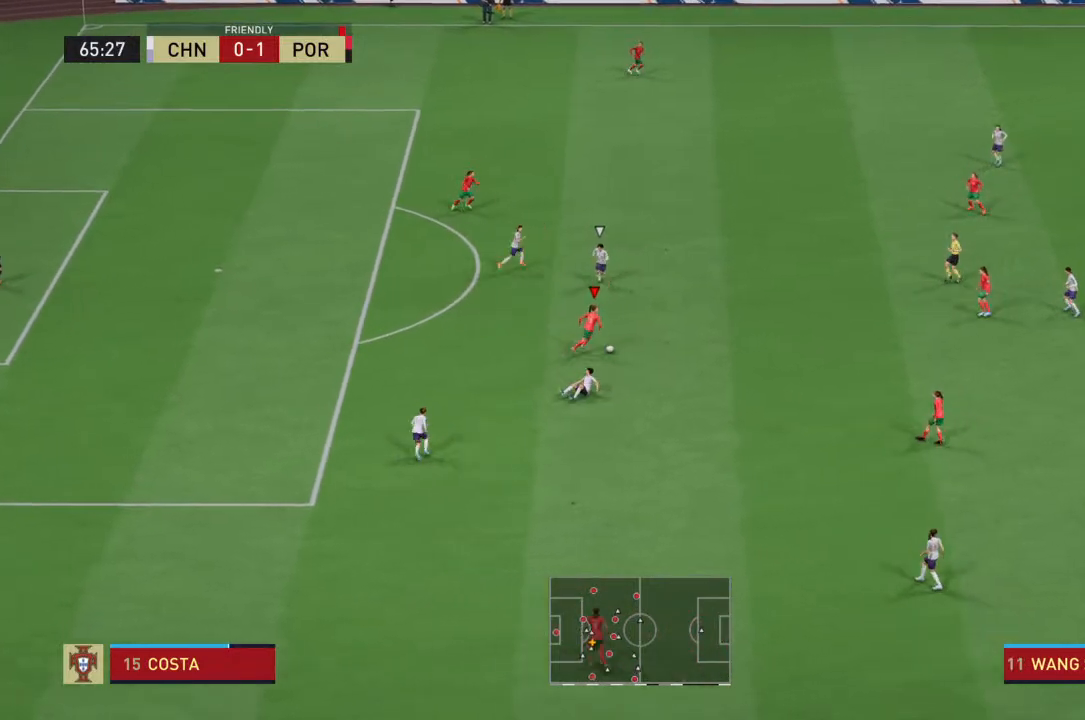
{"buttons": ["R2"], "left_stick": "right", "right_stick": "center", "events": [[100, "R2", "down"]]}
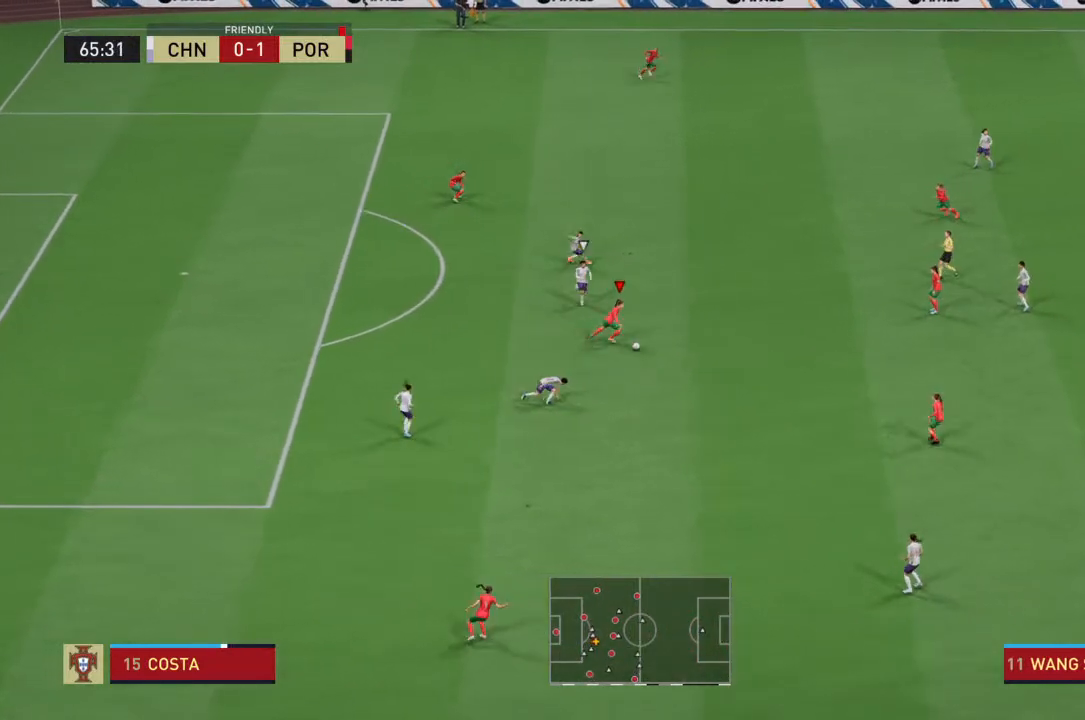
{"buttons": ["R2"], "left_stick": "right", "right_stick": "center", "events": []}
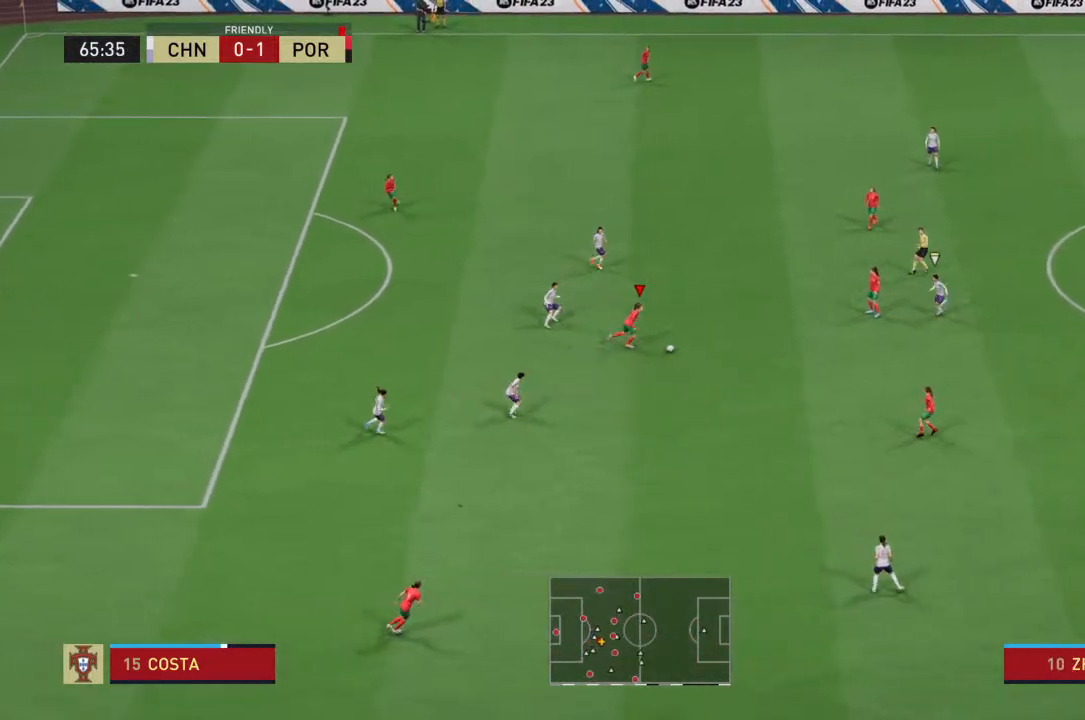
{"buttons": ["R1"], "left_stick": "down-right", "right_stick": "center", "events": [[133, "R2", "up"], [500, "R1", "down"], [500, "left_stick", "down-right"]]}
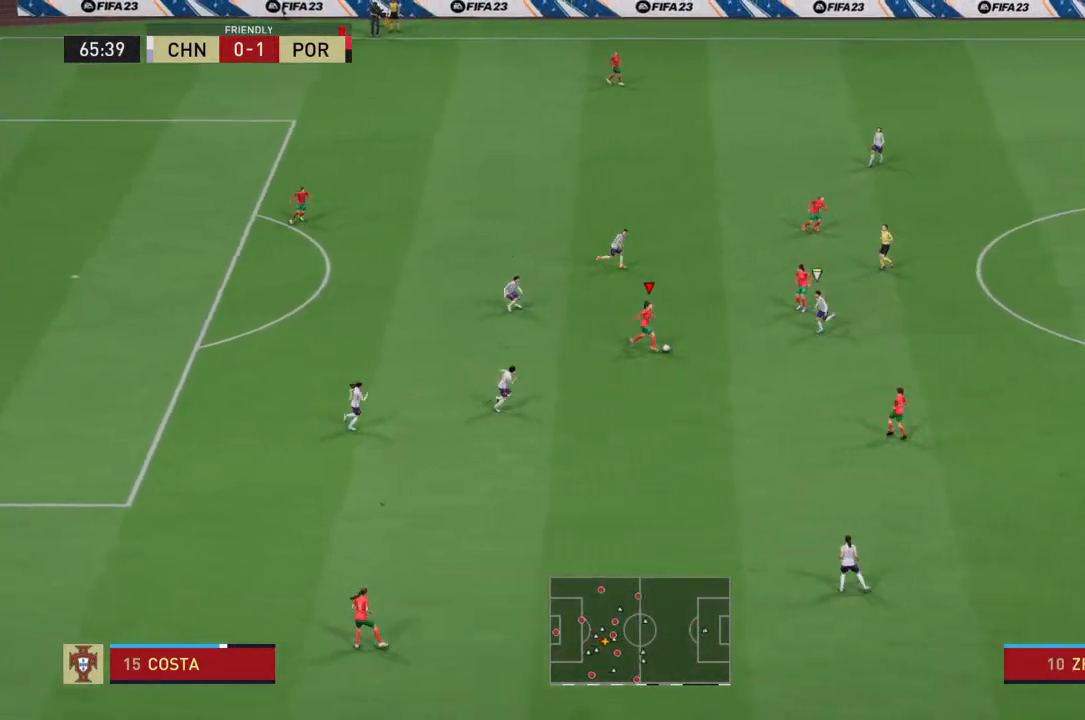
{"buttons": ["R1"], "left_stick": "down-right", "right_stick": "center", "events": []}
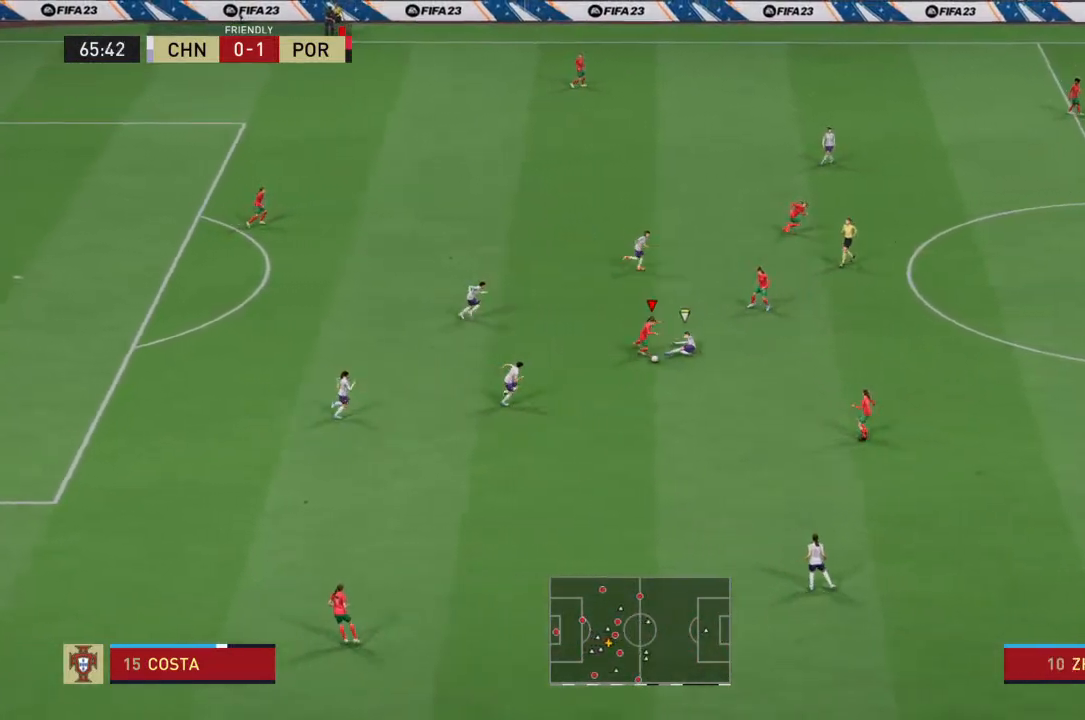
{"buttons": [], "left_stick": "down-right", "right_stick": "center", "events": [[200, "R1", "up"]]}
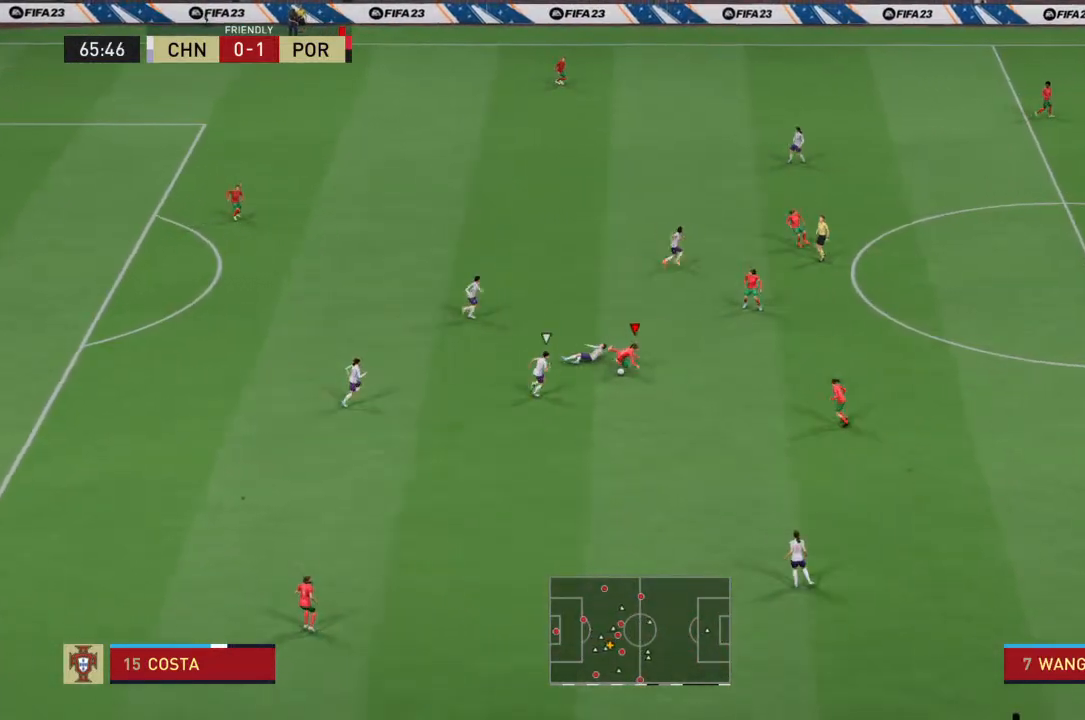
{"buttons": ["R2"], "left_stick": "right", "right_stick": "center", "events": [[67, "left_stick", "right"], [233, "R2", "down"]]}
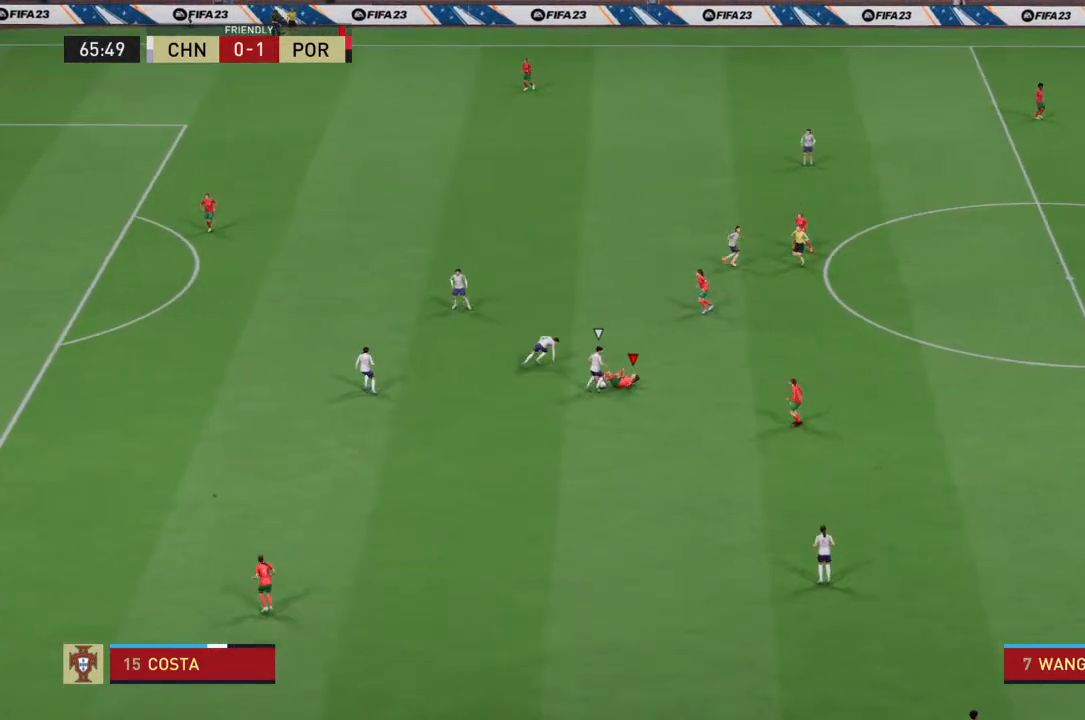
{"buttons": ["R2"], "left_stick": "right", "right_stick": "center", "events": []}
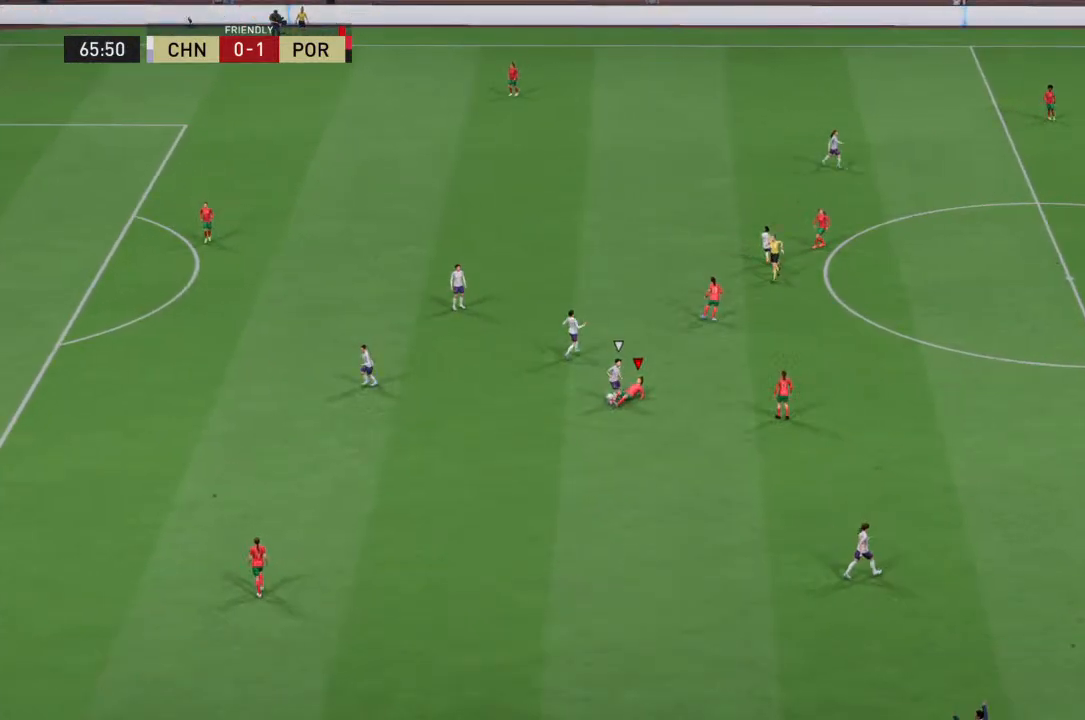
{"buttons": [], "left_stick": "right", "right_stick": "center", "events": [[500, "R2", "up"]]}